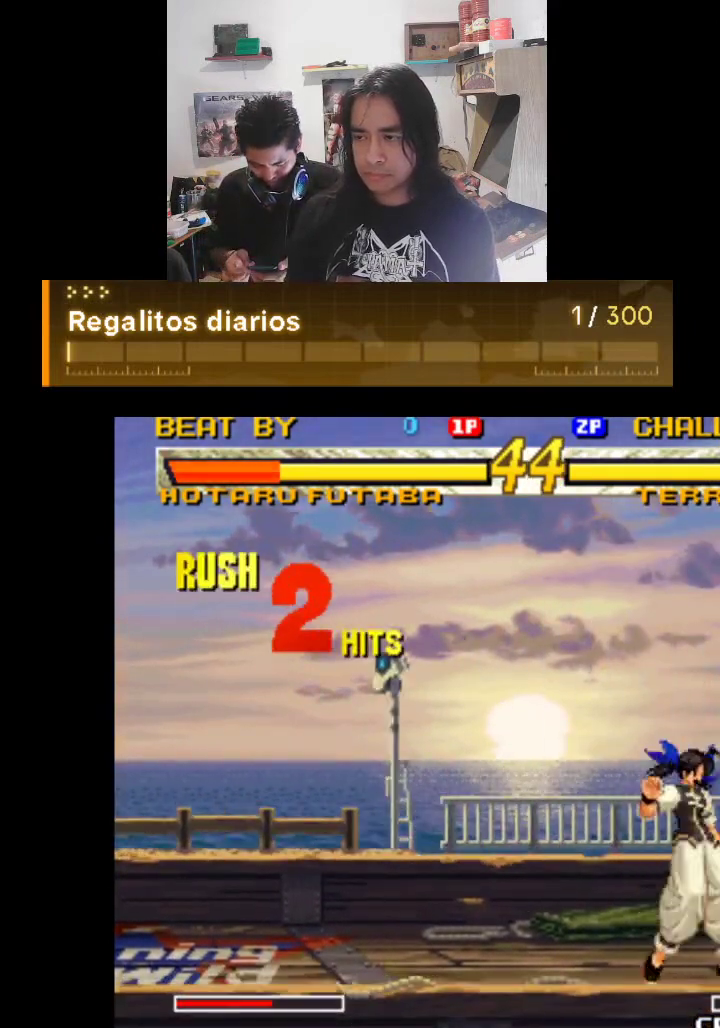
Gameplay with a controller (arcade stick); each line is a JSON object with the inputs held at the frame after it. "events" lists button and stick changes between this image and that frame as [ms after this image, input, new state], when the widget could be followed in between. Not read: L3 R3.
{"buttons": [], "left_stick": "center", "events": [[167, "R1", "up"]]}
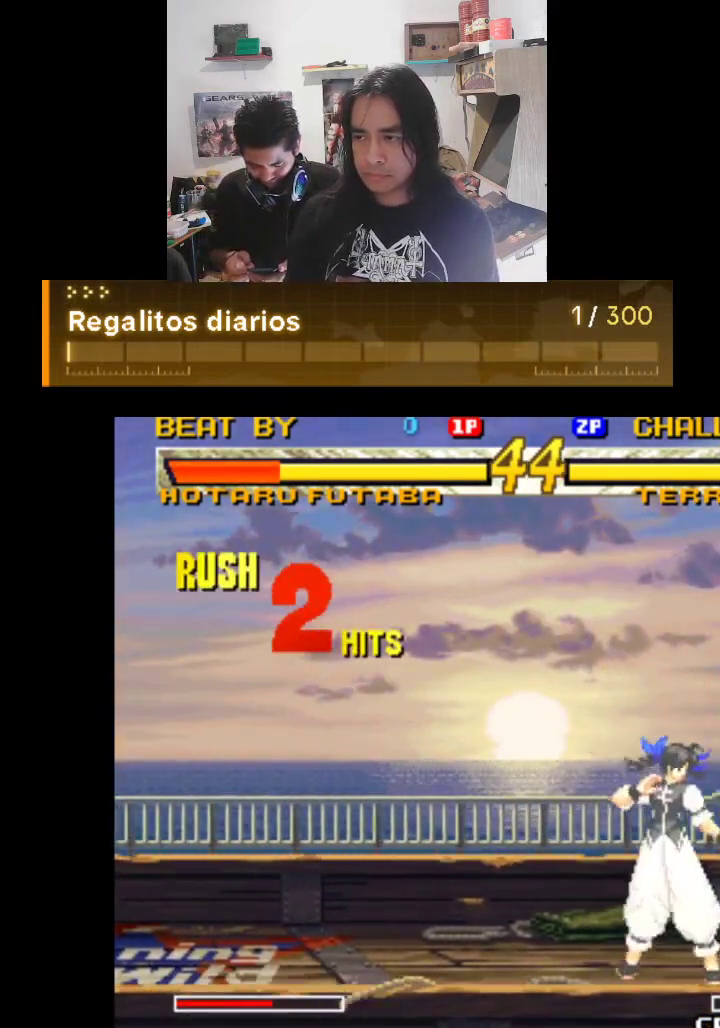
{"buttons": [], "left_stick": "center", "events": [[133, "R1", "down"], [500, "R1", "up"]]}
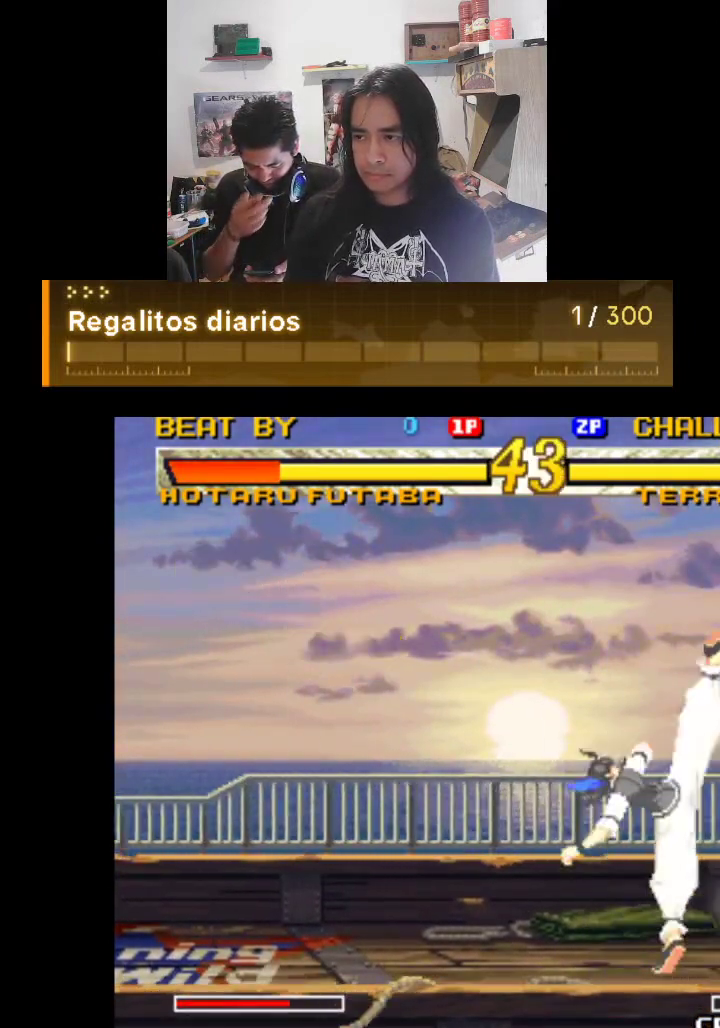
{"buttons": [], "left_stick": "center", "events": []}
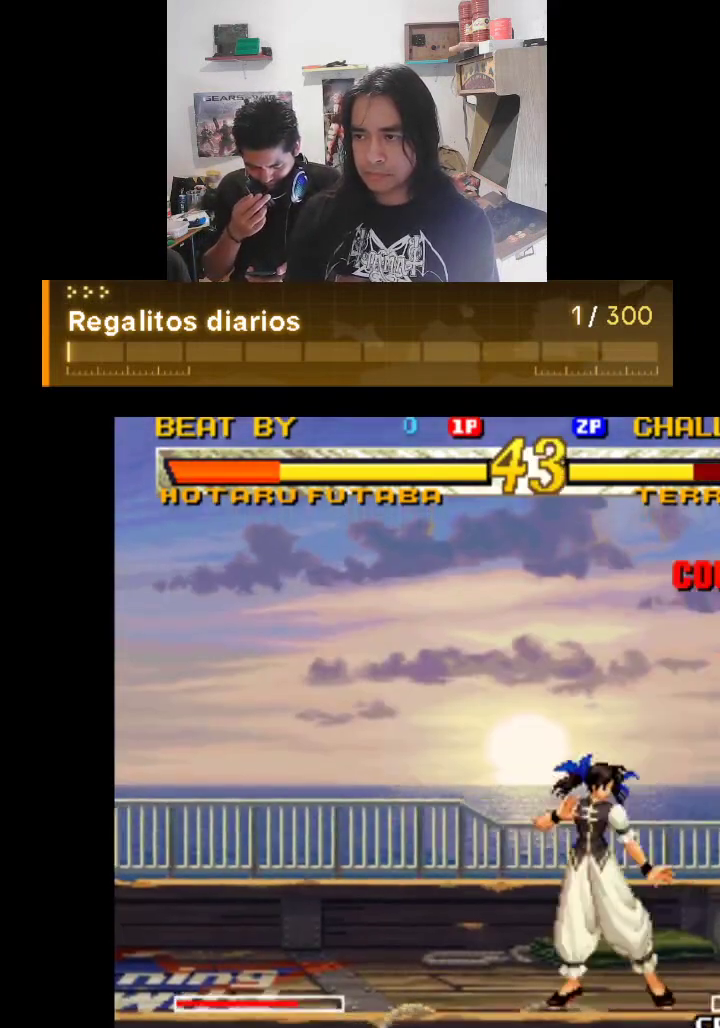
{"buttons": [], "left_stick": "center", "events": []}
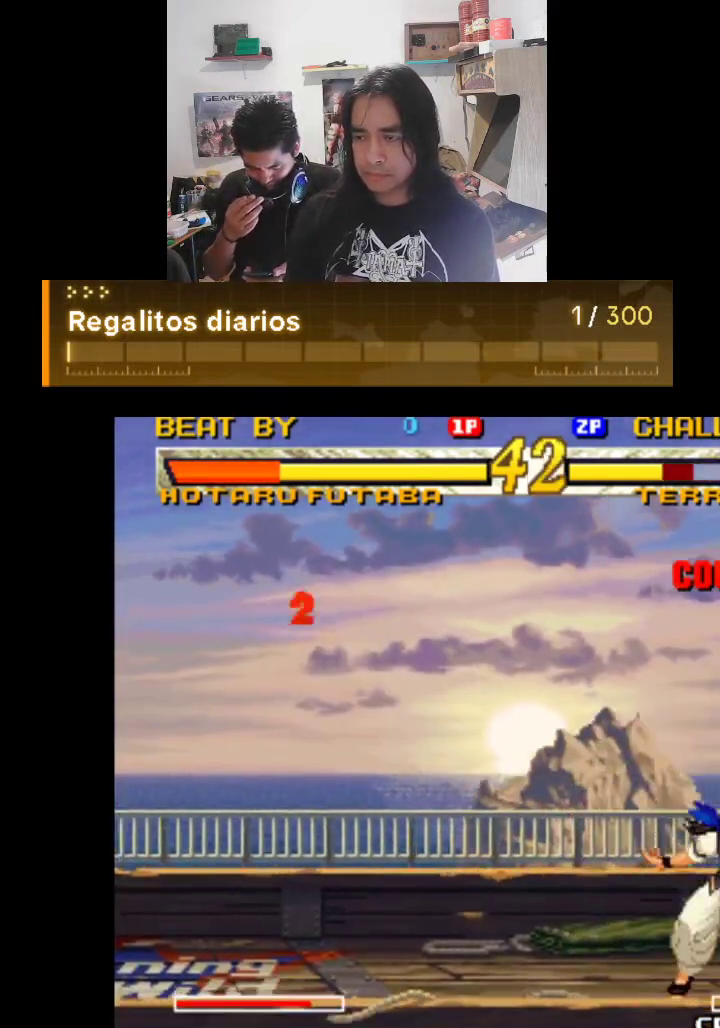
{"buttons": [], "left_stick": "center", "events": []}
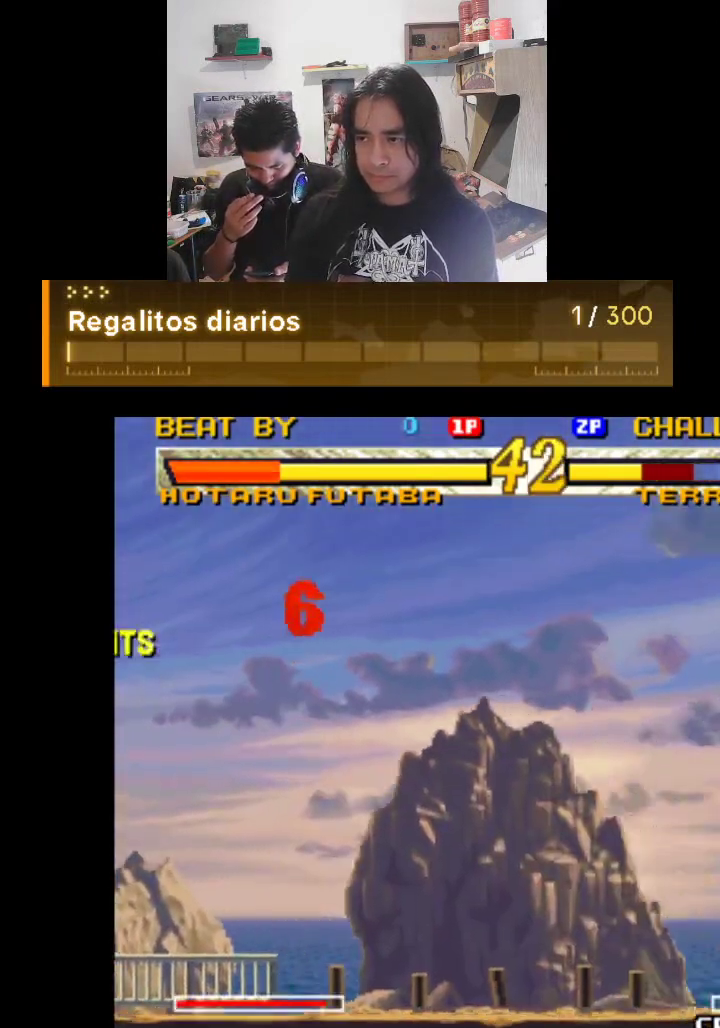
{"buttons": [], "left_stick": "center", "events": []}
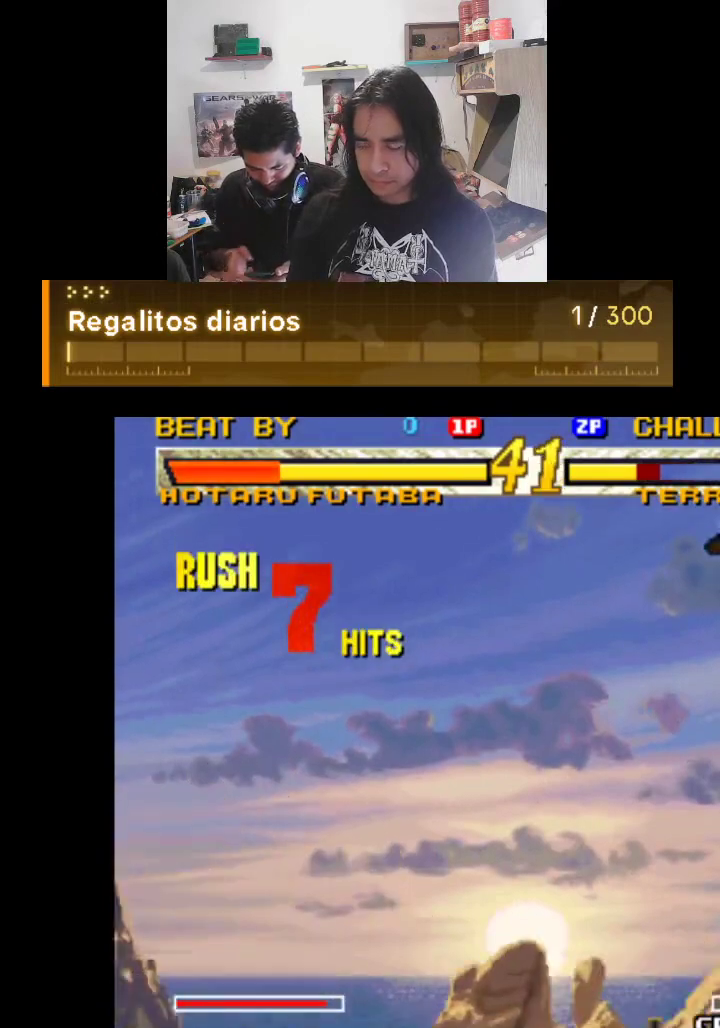
{"buttons": ["R1"], "left_stick": "center", "events": [[367, "R1", "down"]]}
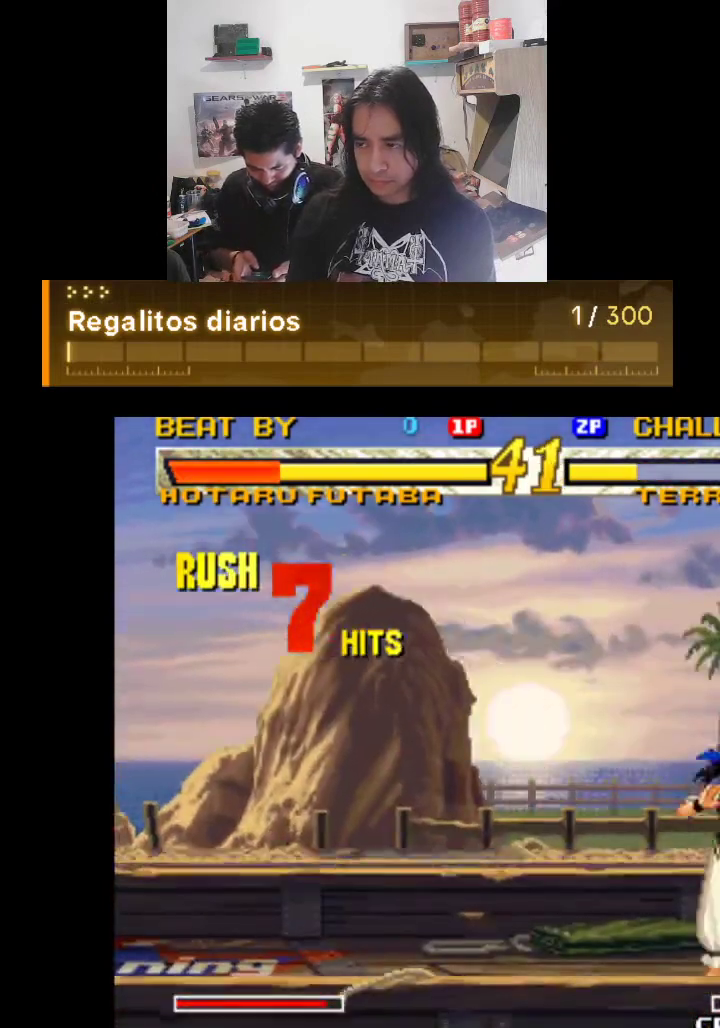
{"buttons": ["R1"], "left_stick": "center", "events": [[167, "R1", "up"], [500, "R1", "down"]]}
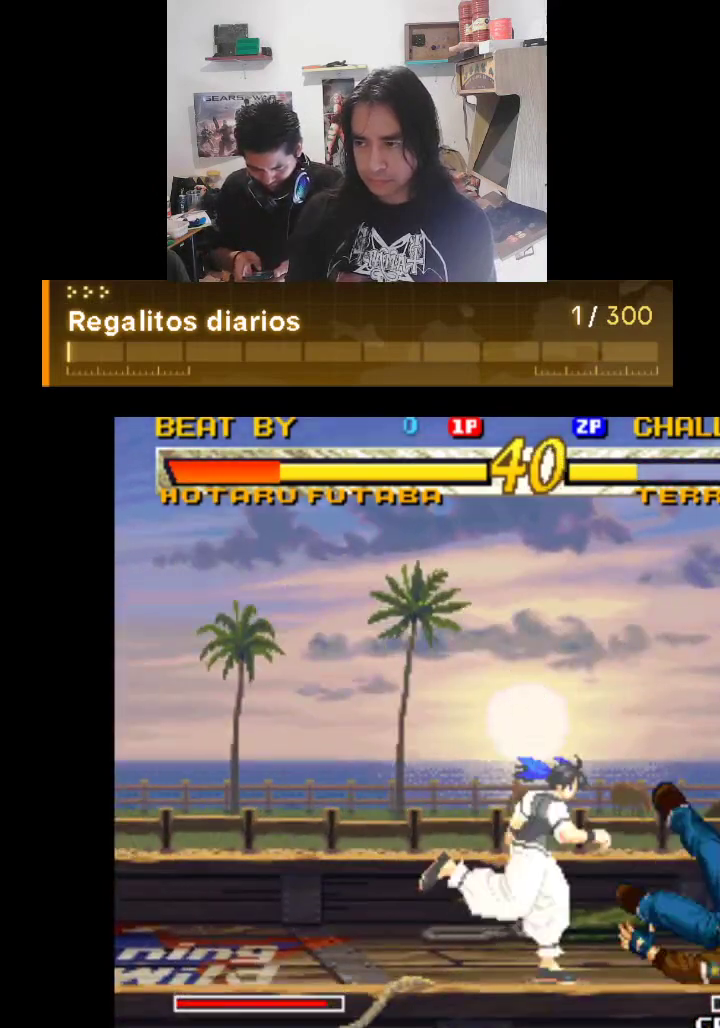
{"buttons": ["R1"], "left_stick": "center", "events": [[367, "R1", "up"], [500, "R1", "down"]]}
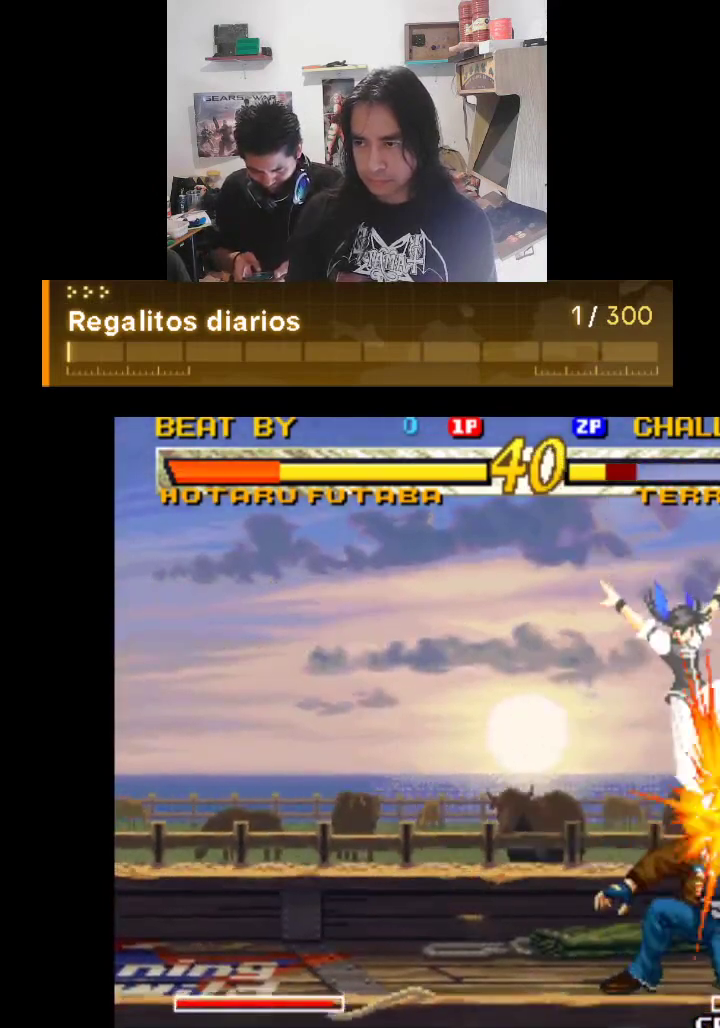
{"buttons": [], "left_stick": "center", "events": [[33, "R1", "up"], [133, "R1", "down"], [300, "R1", "up"]]}
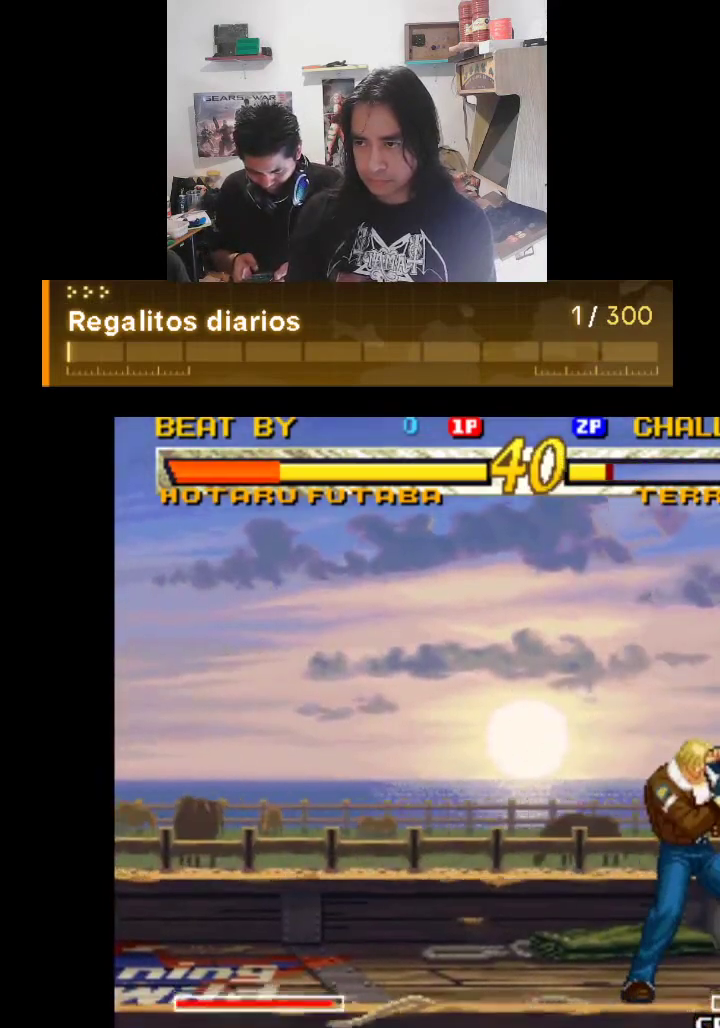
{"buttons": ["R1"], "left_stick": "center", "events": [[100, "R1", "down"]]}
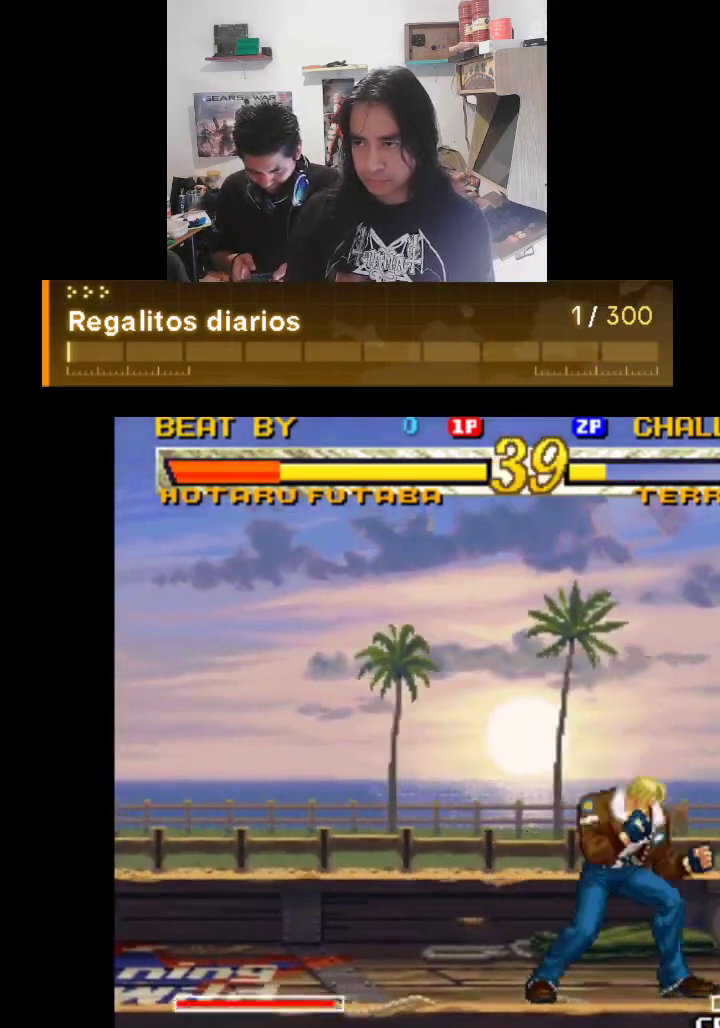
{"buttons": [], "left_stick": "center", "events": [[100, "R1", "up"]]}
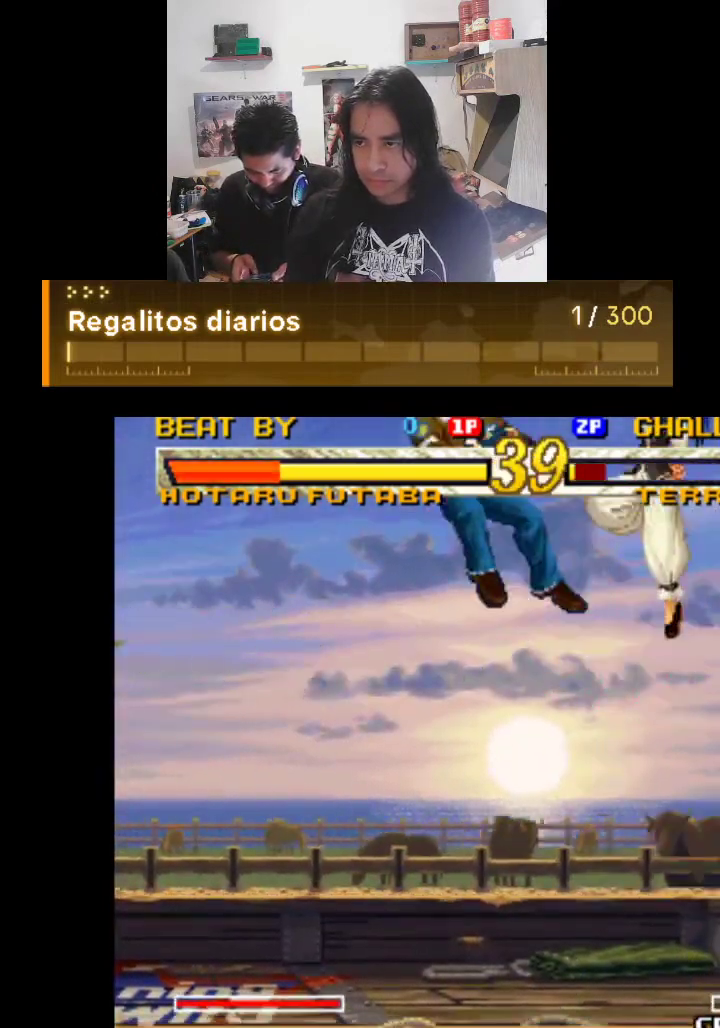
{"buttons": [], "left_stick": "center", "events": []}
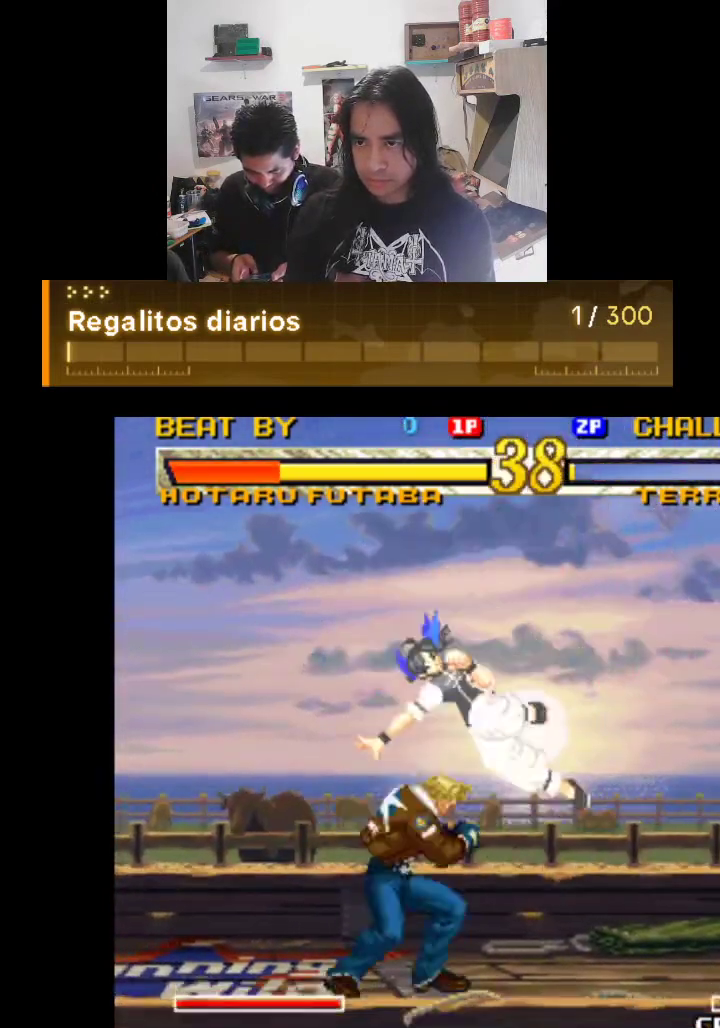
{"buttons": [], "left_stick": "center", "events": [[67, "R1", "down"], [367, "R1", "up"]]}
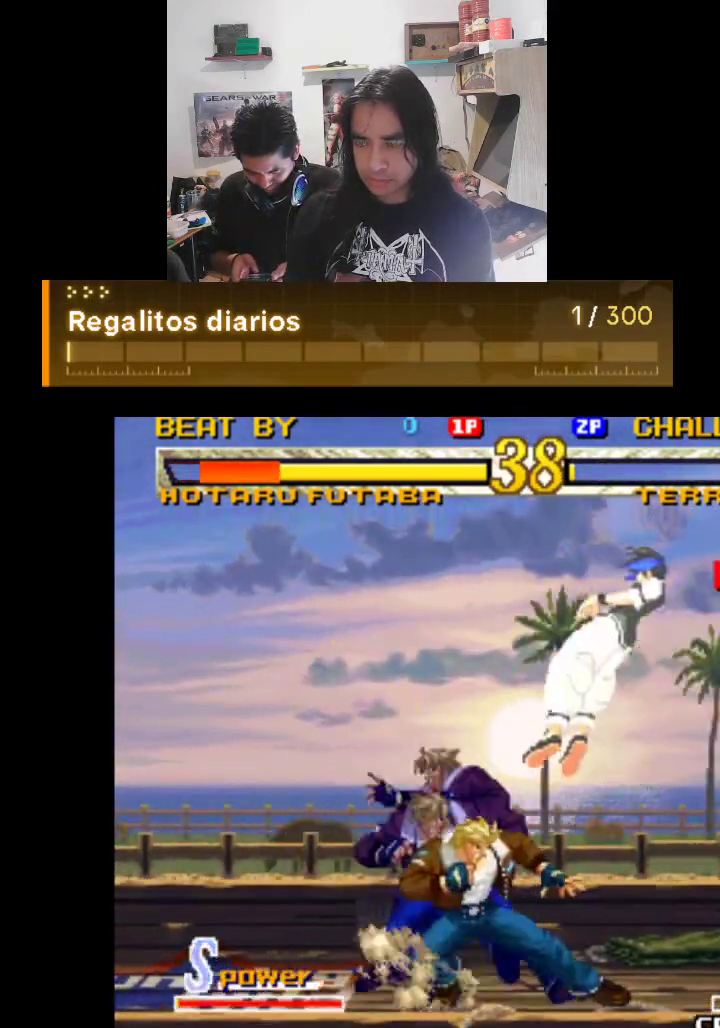
{"buttons": [], "left_stick": "center", "events": [[33, "R1", "down"], [133, "R1", "up"]]}
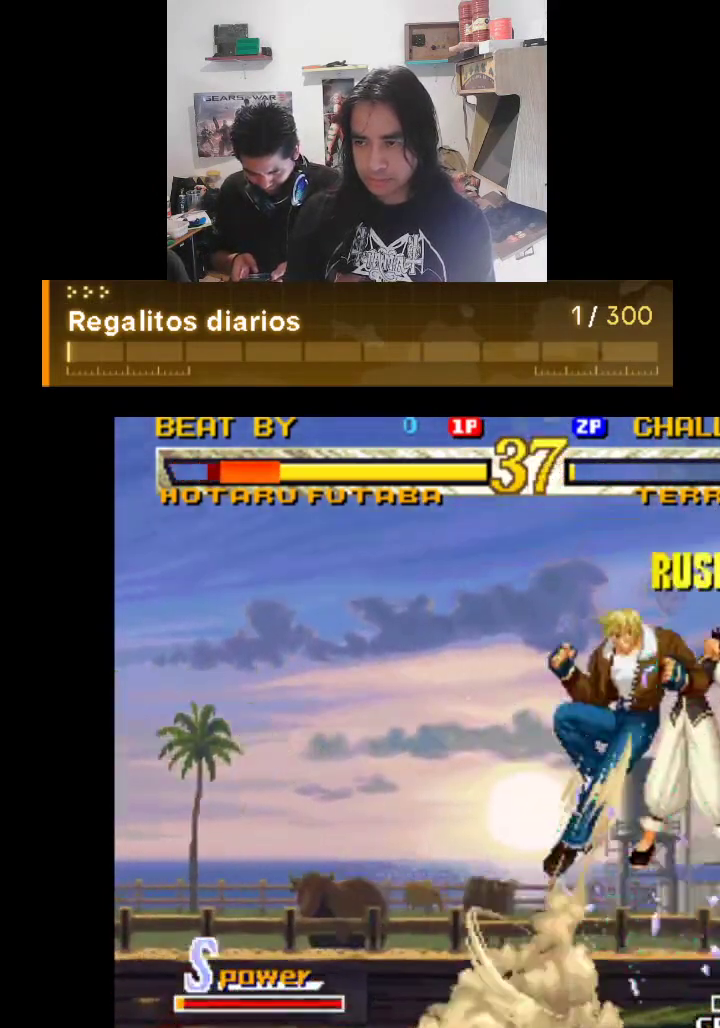
{"buttons": [], "left_stick": "center", "events": []}
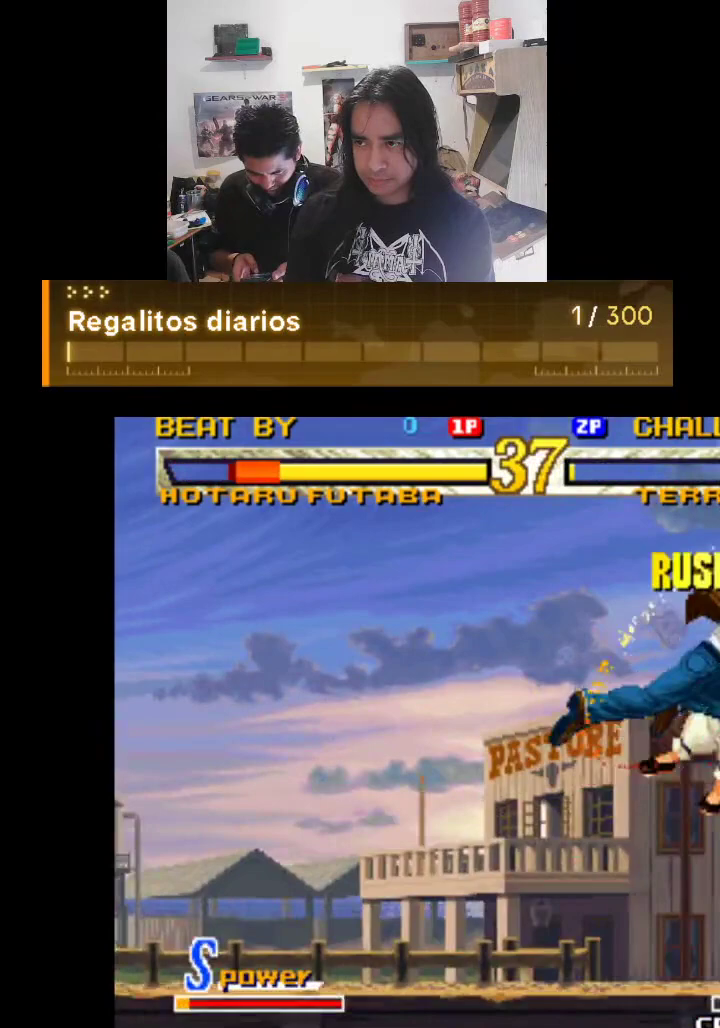
{"buttons": [], "left_stick": "center", "events": []}
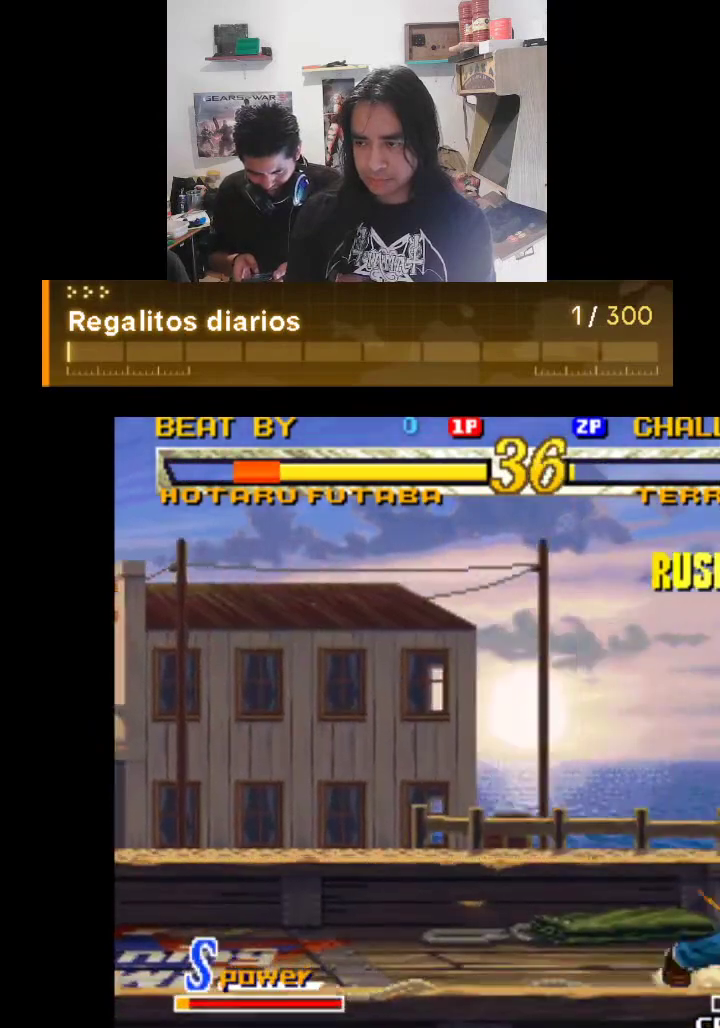
{"buttons": [], "left_stick": "center", "events": []}
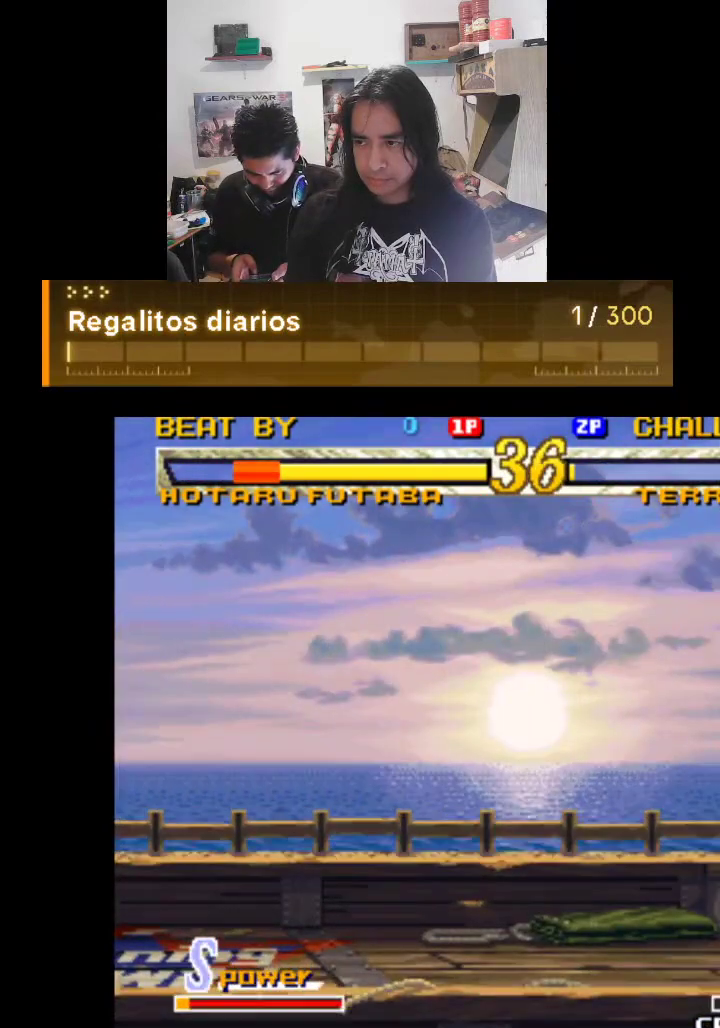
{"buttons": [], "left_stick": "center", "events": [[33, "R1", "down"], [333, "R1", "up"]]}
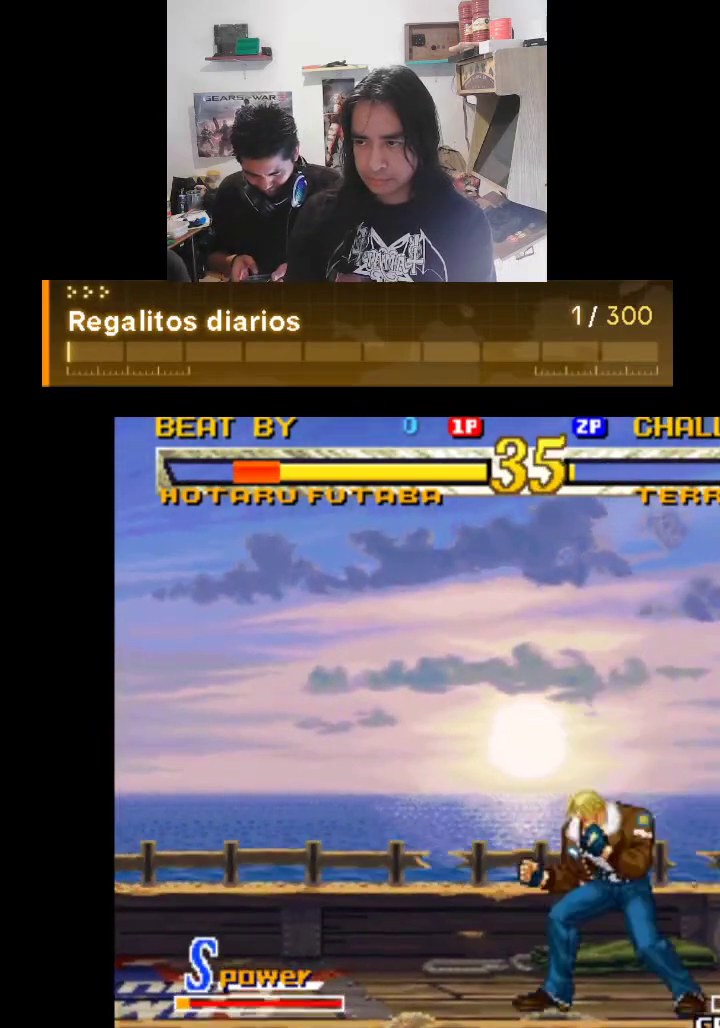
{"buttons": [], "left_stick": "center", "events": [[167, "R1", "down"], [400, "R1", "up"]]}
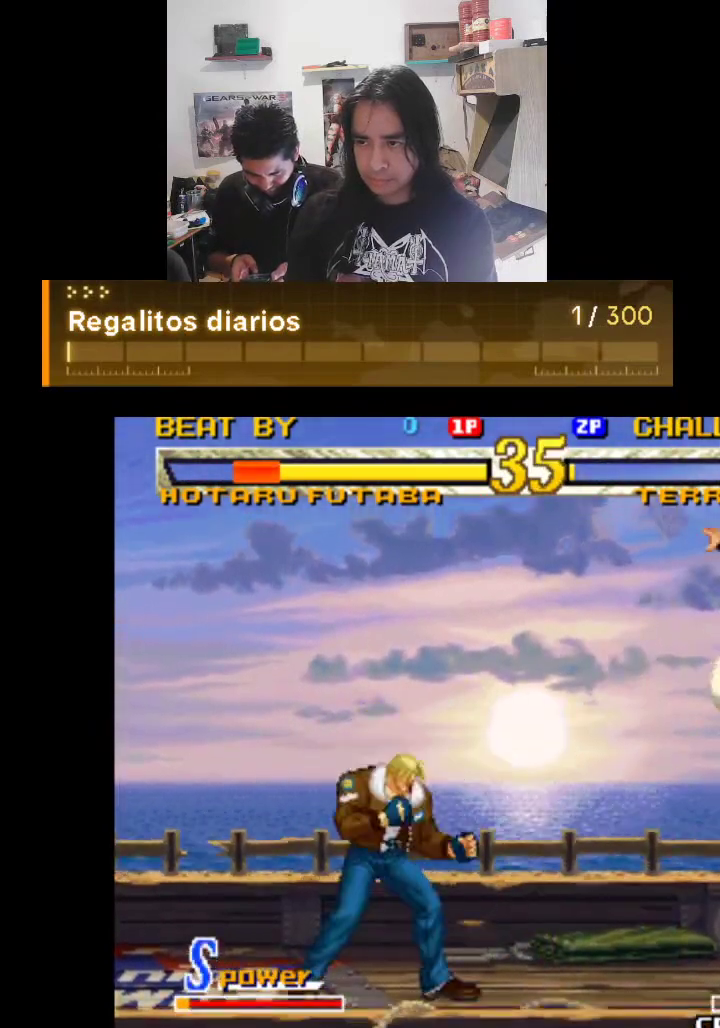
{"buttons": ["R1"], "left_stick": "center", "events": [[333, "R1", "down"]]}
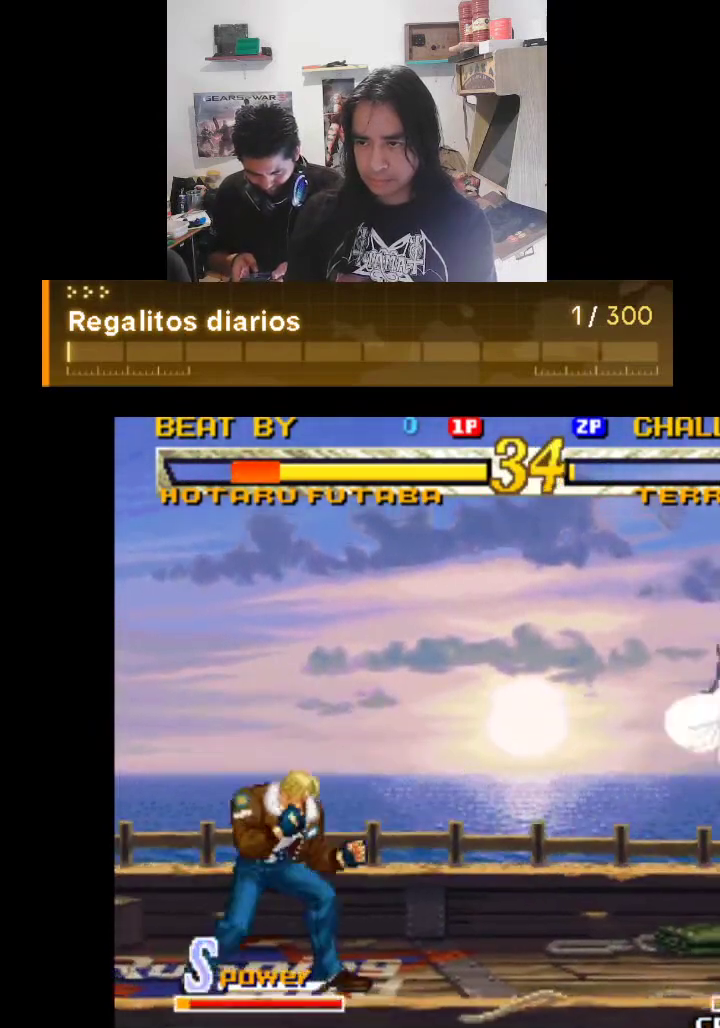
{"buttons": [], "left_stick": "center", "events": [[100, "R1", "up"]]}